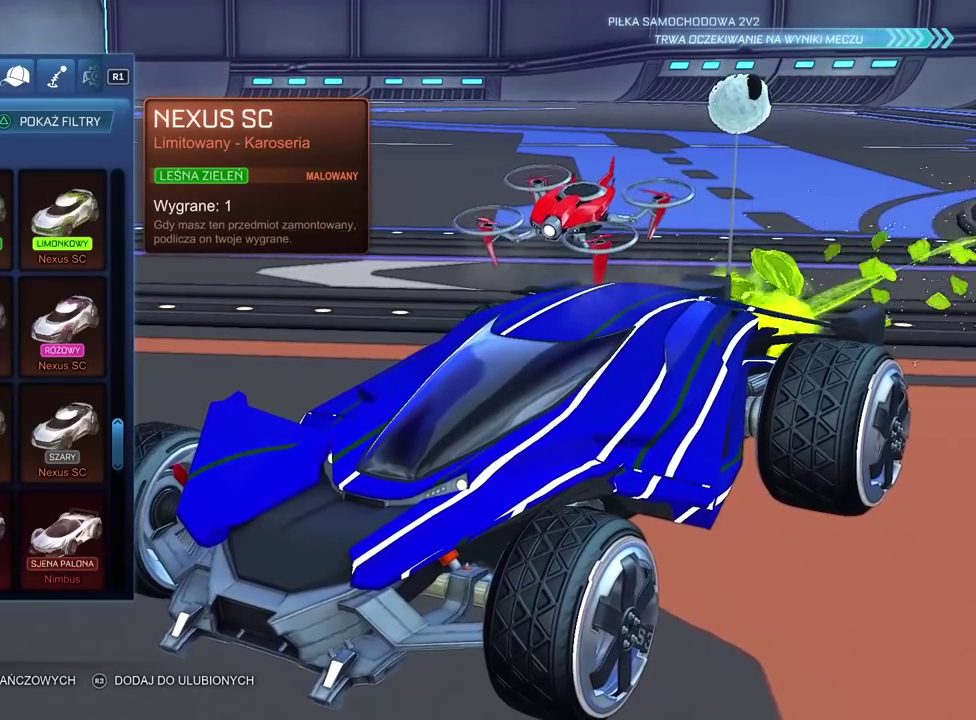
Gameplay with a controller (PlayStation layout); each line is a JSON object with the inputs held at the frame after it. "events" lists button and stick changes between this image and that frame as [ms after this image, input, new state], when the widget could be followed in between. Not read: R1.
{"buttons": [], "left_stick": "center", "right_stick": "center", "events": []}
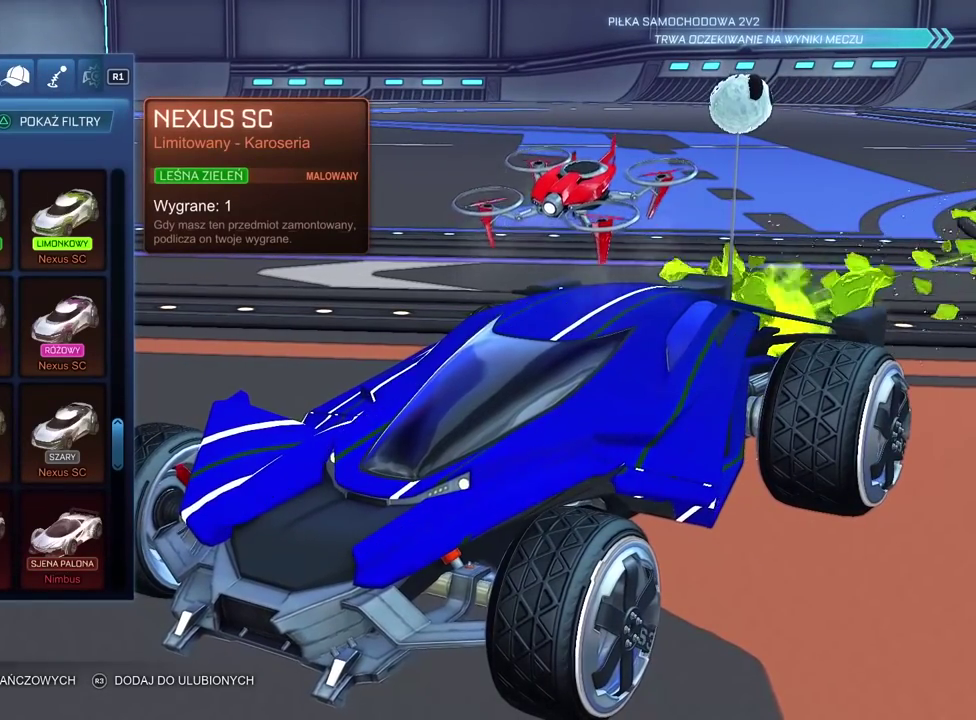
{"buttons": [], "left_stick": "center", "right_stick": "center", "events": []}
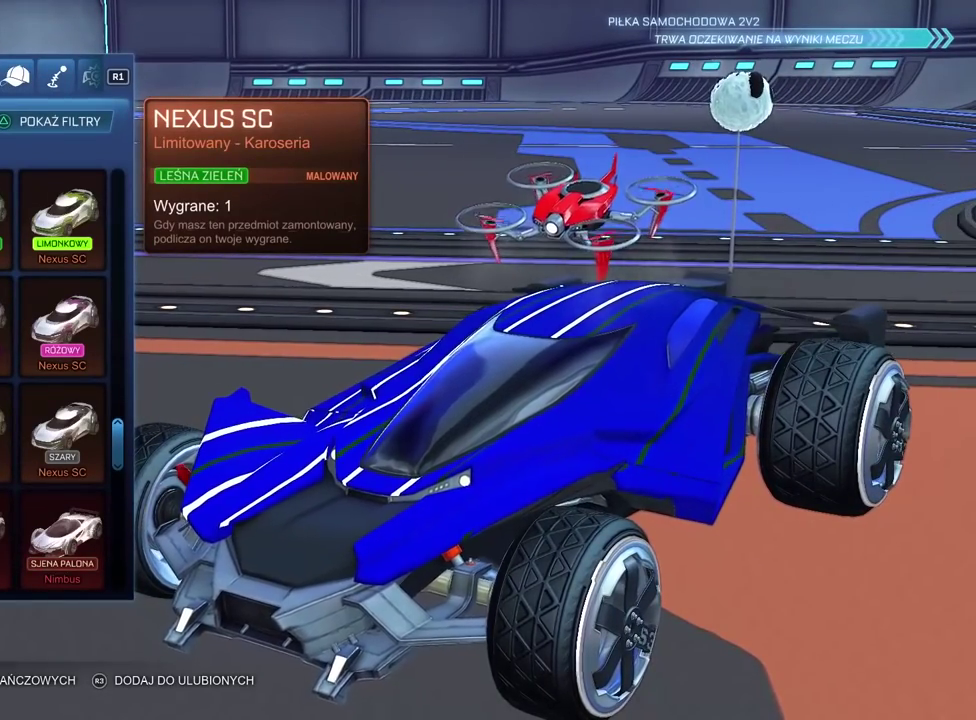
{"buttons": [], "left_stick": "center", "right_stick": "up-left", "events": [[383, "right_stick", "left"], [450, "right_stick", "up-left"]]}
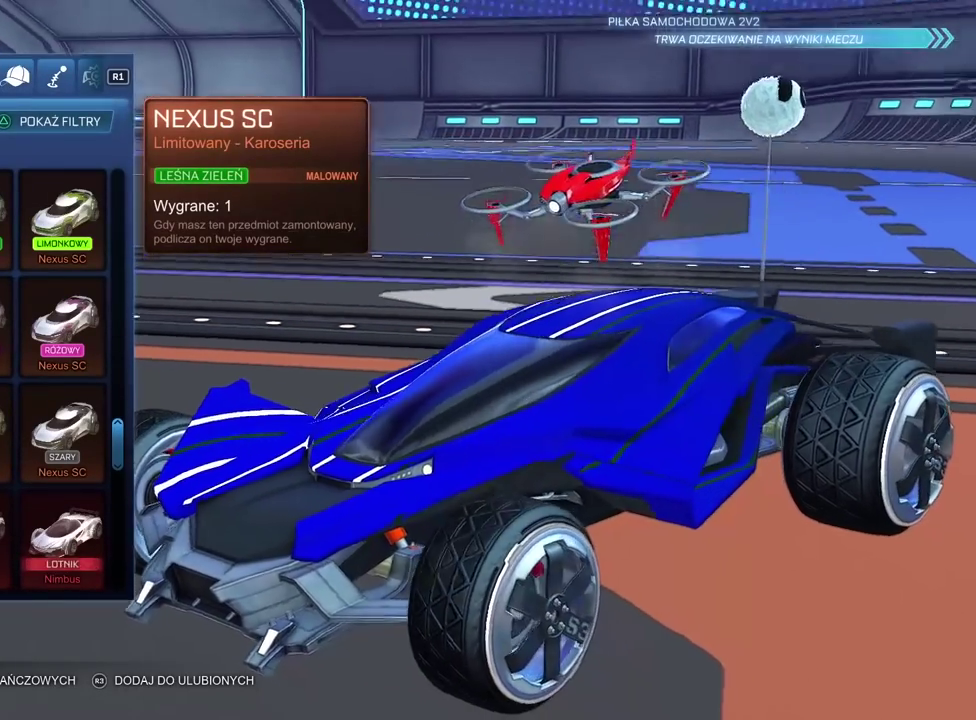
{"buttons": [], "left_stick": "center", "right_stick": "center", "events": [[83, "right_stick", "left"], [350, "right_stick", "center"]]}
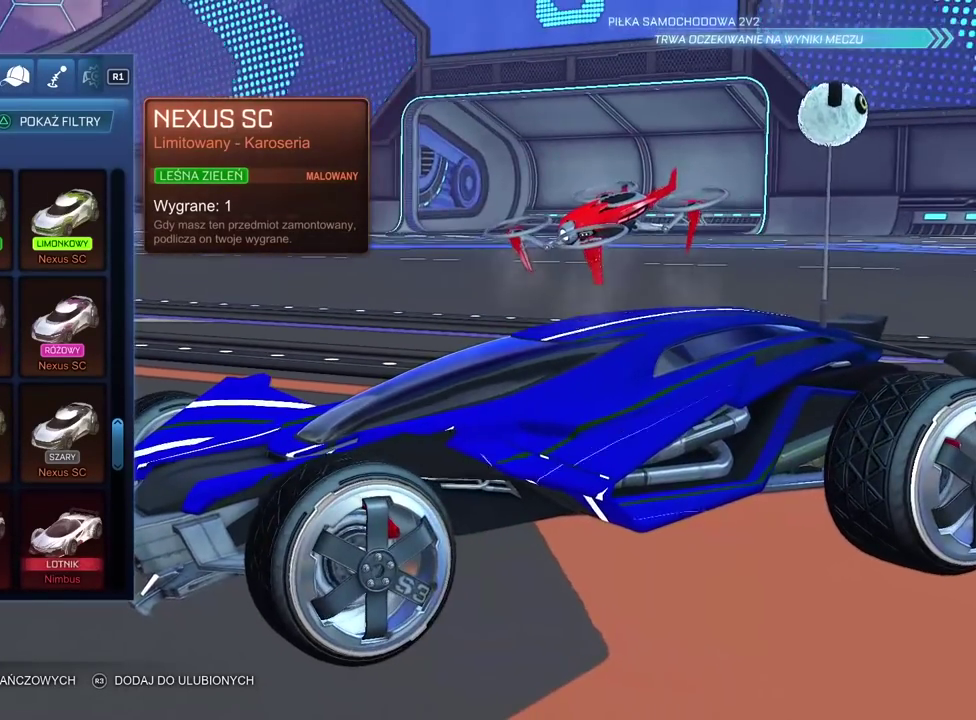
{"buttons": [], "left_stick": "center", "right_stick": "right", "events": [[83, "right_stick", "right"]]}
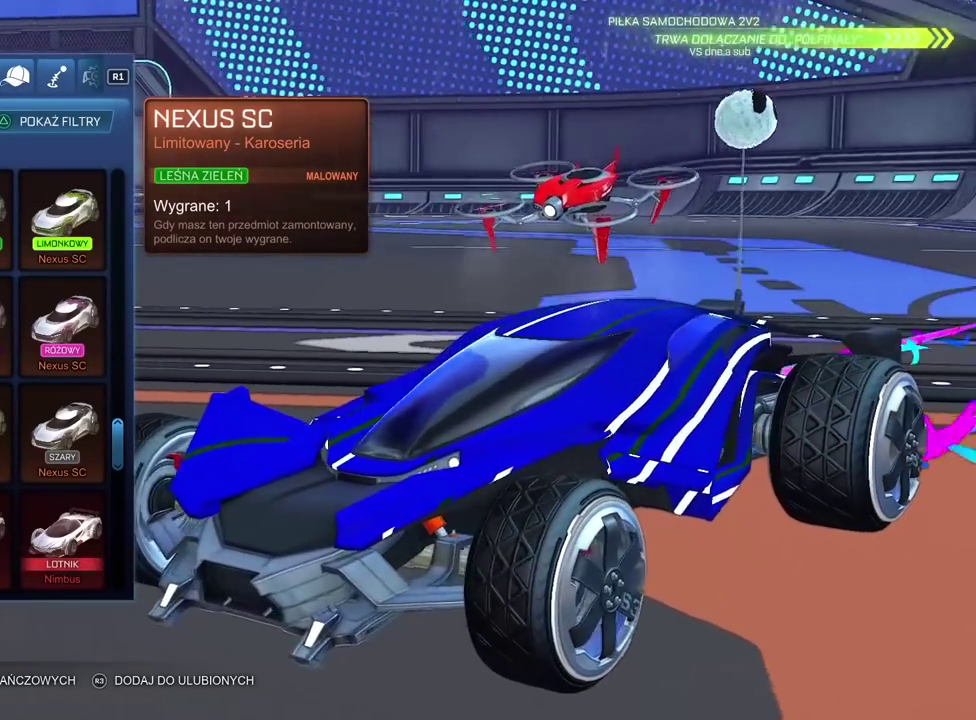
{"buttons": [], "left_stick": "center", "right_stick": "center", "events": [[167, "right_stick", "center"]]}
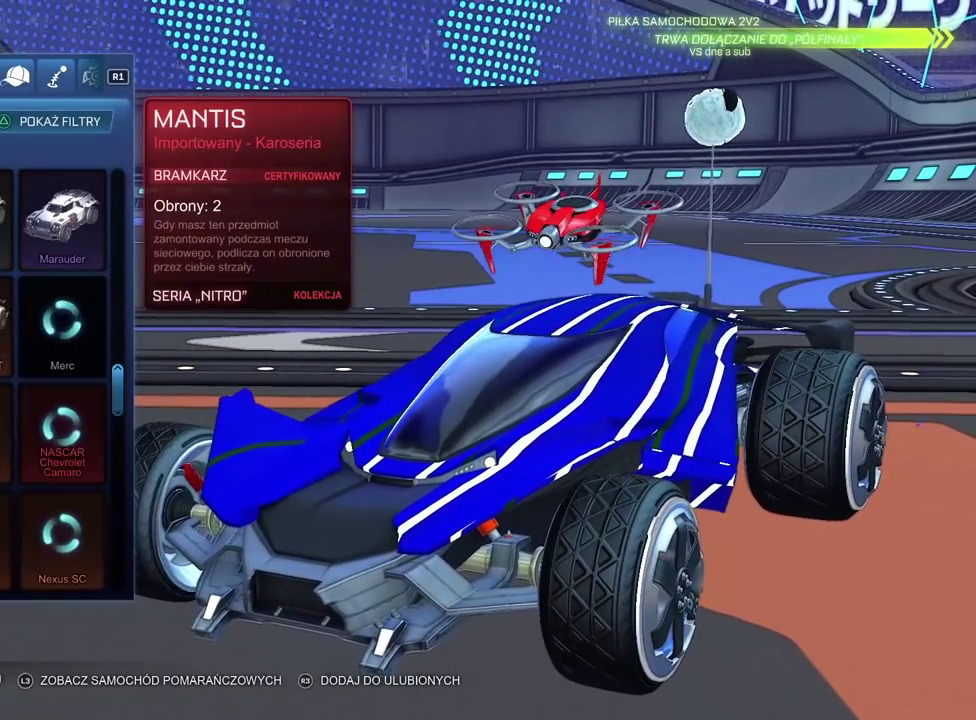
{"buttons": ["CIRCLE"], "left_stick": "center", "right_stick": "center", "events": [[83, "CIRCLE", "down"], [200, "CIRCLE", "up"], [267, "CIRCLE", "down"], [383, "CIRCLE", "up"], [433, "CIRCLE", "down"]]}
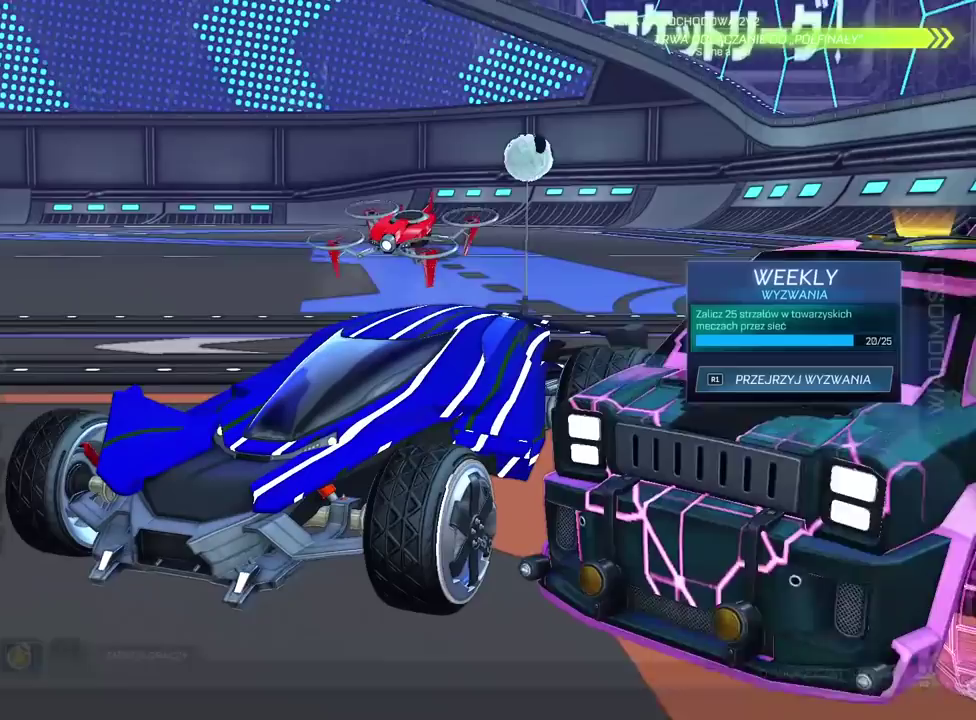
{"buttons": [], "left_stick": "center", "right_stick": "center", "events": [[50, "CIRCLE", "up"], [100, "CIRCLE", "down"], [200, "CIRCLE", "up"], [267, "CIRCLE", "down"], [367, "CIRCLE", "up"]]}
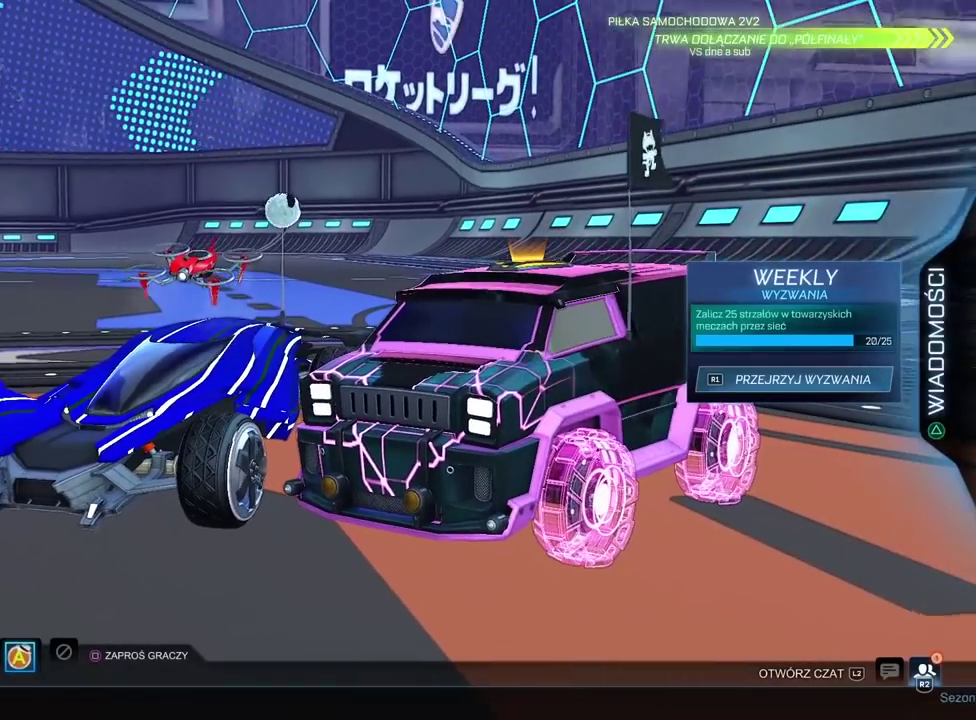
{"buttons": [], "left_stick": "center", "right_stick": "center", "events": []}
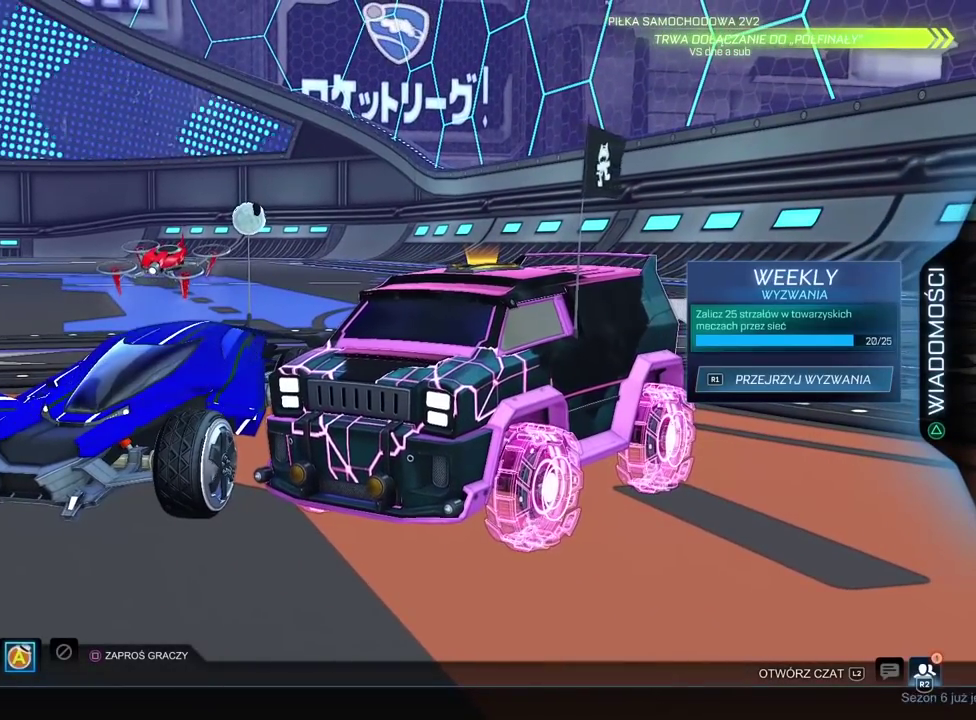
{"buttons": [], "left_stick": "center", "right_stick": "center", "events": []}
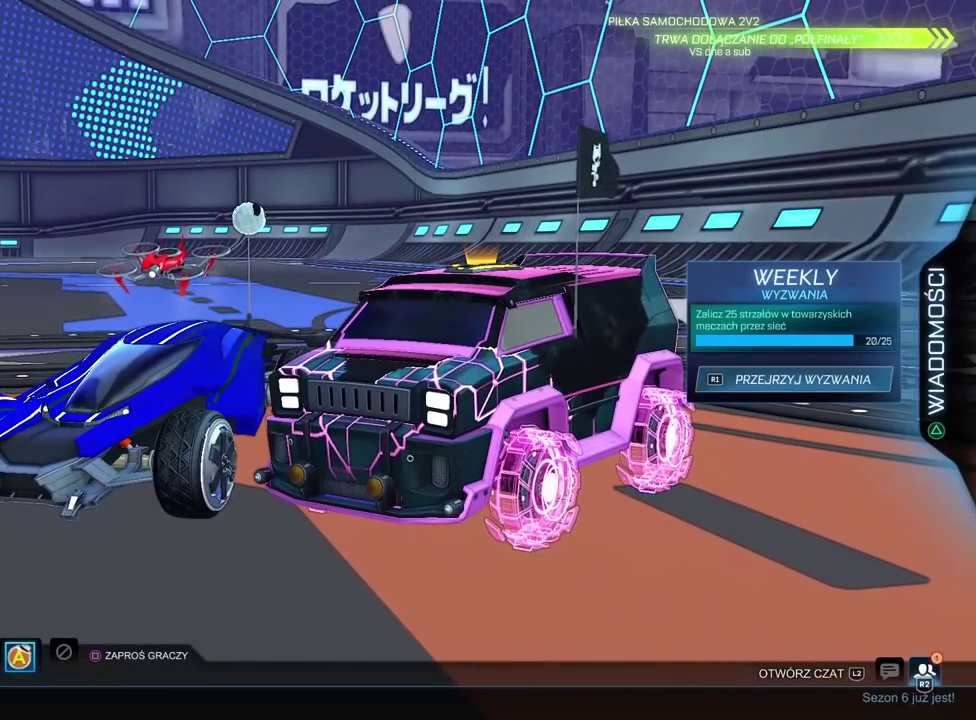
{"buttons": [], "left_stick": "center", "right_stick": "center", "events": []}
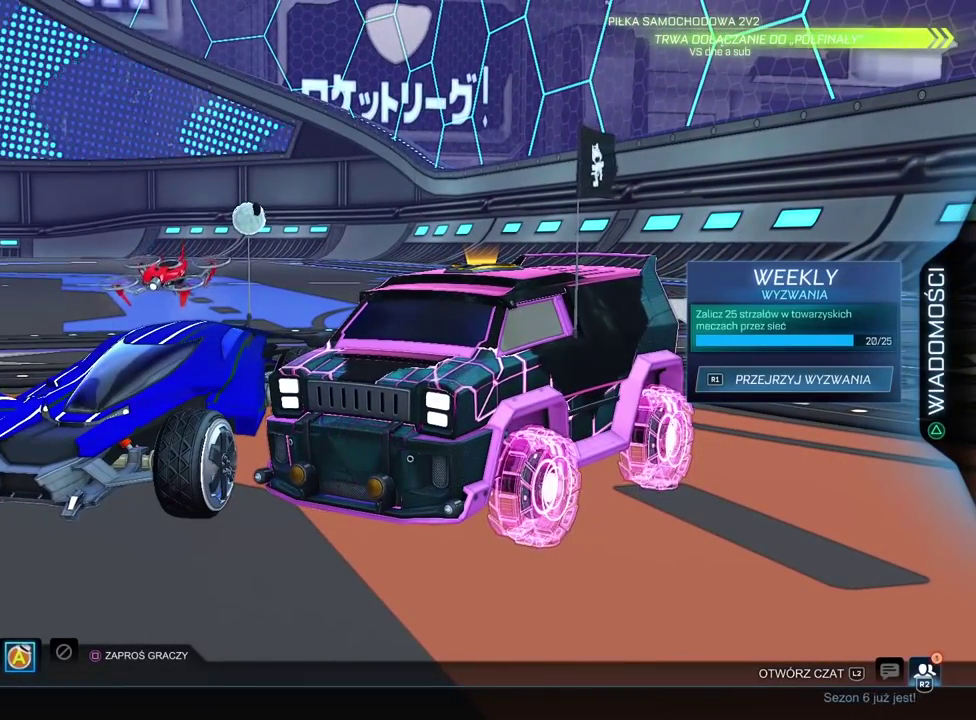
{"buttons": [], "left_stick": "center", "right_stick": "right", "events": [[433, "right_stick", "right"]]}
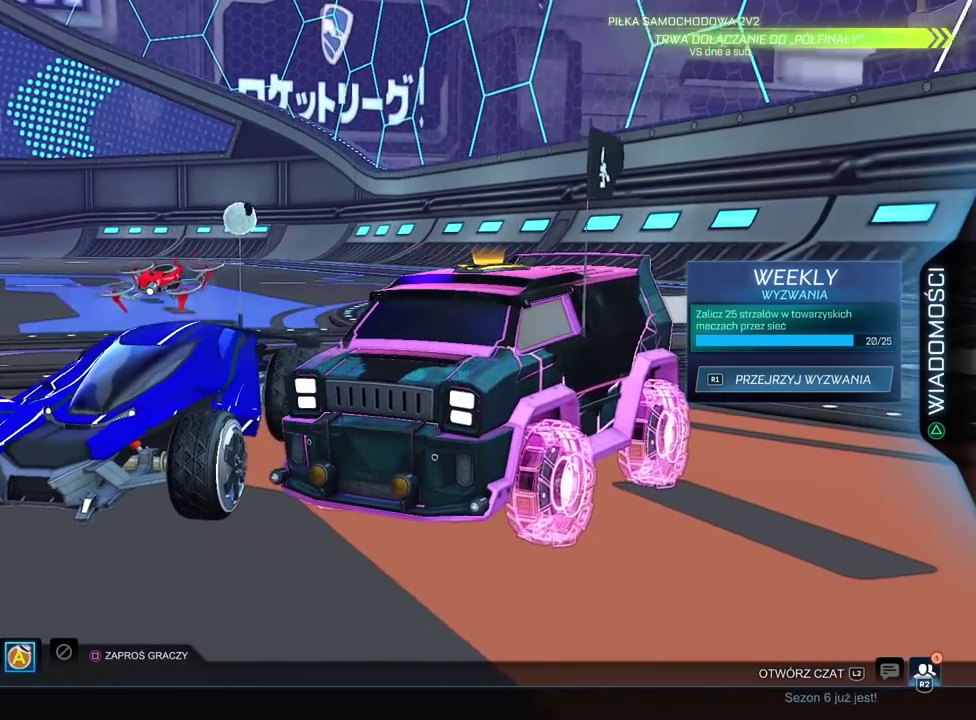
{"buttons": [], "left_stick": "center", "right_stick": "left", "events": [[350, "right_stick", "center"], [467, "right_stick", "left"]]}
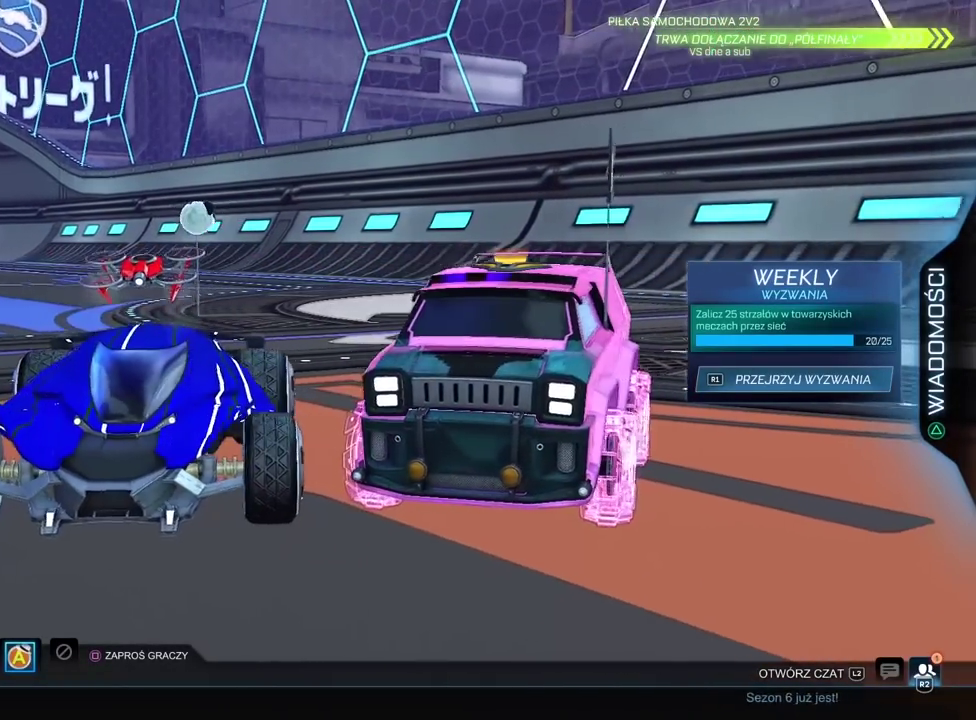
{"buttons": [], "left_stick": "center", "right_stick": "center", "events": [[317, "right_stick", "center"]]}
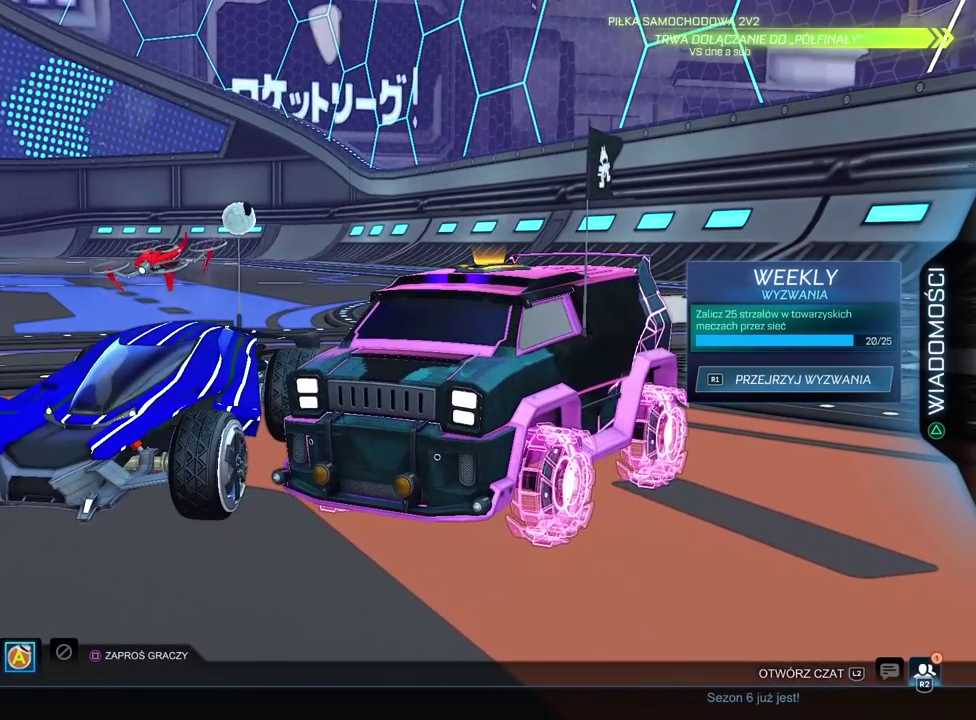
{"buttons": [], "left_stick": "center", "right_stick": "center", "events": []}
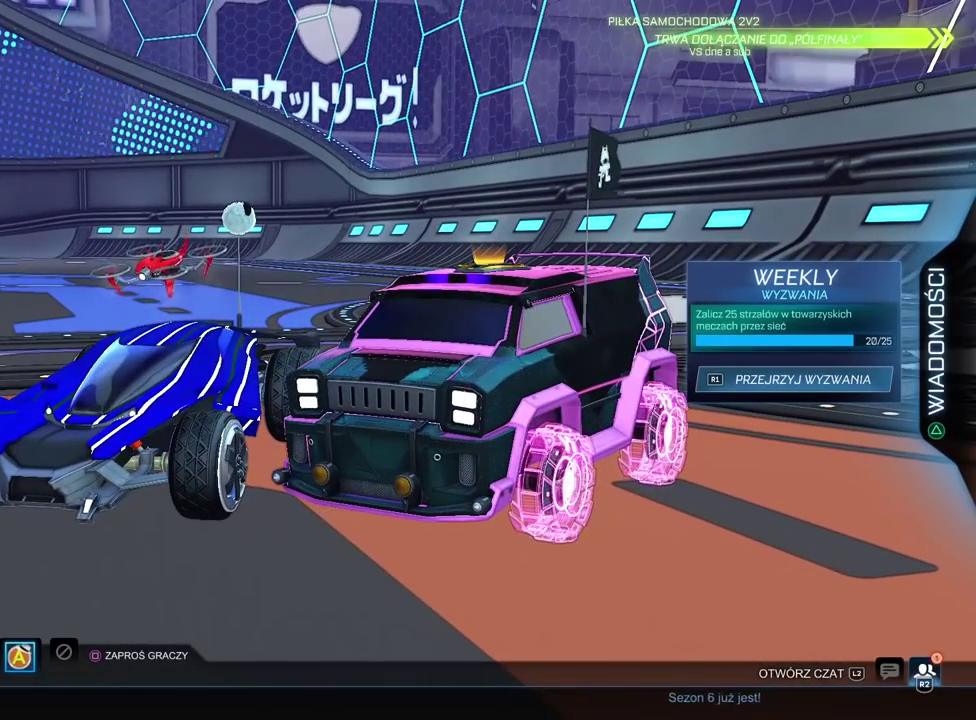
{"buttons": [], "left_stick": "center", "right_stick": "center", "events": []}
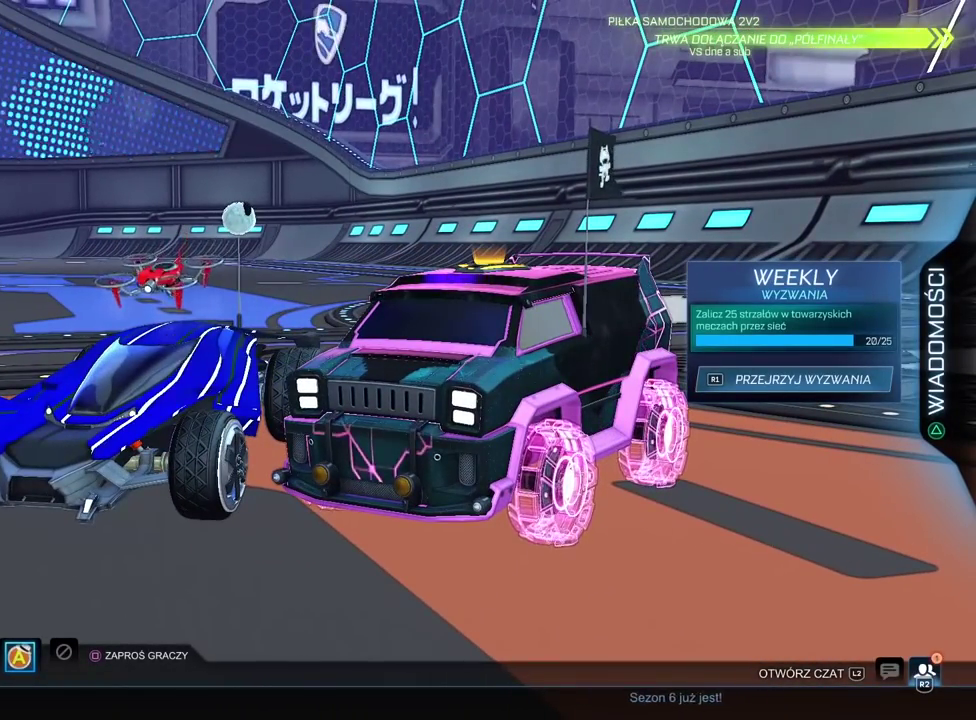
{"buttons": [], "left_stick": "center", "right_stick": "left", "events": [[300, "right_stick", "left"]]}
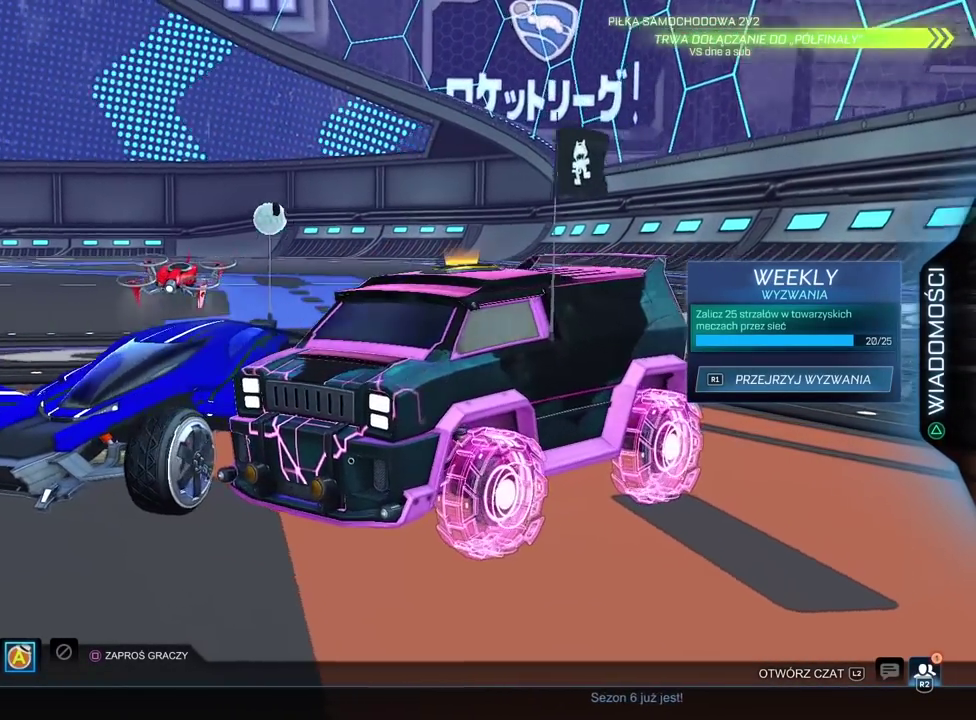
{"buttons": [], "left_stick": "center", "right_stick": "center", "events": [[317, "right_stick", "center"]]}
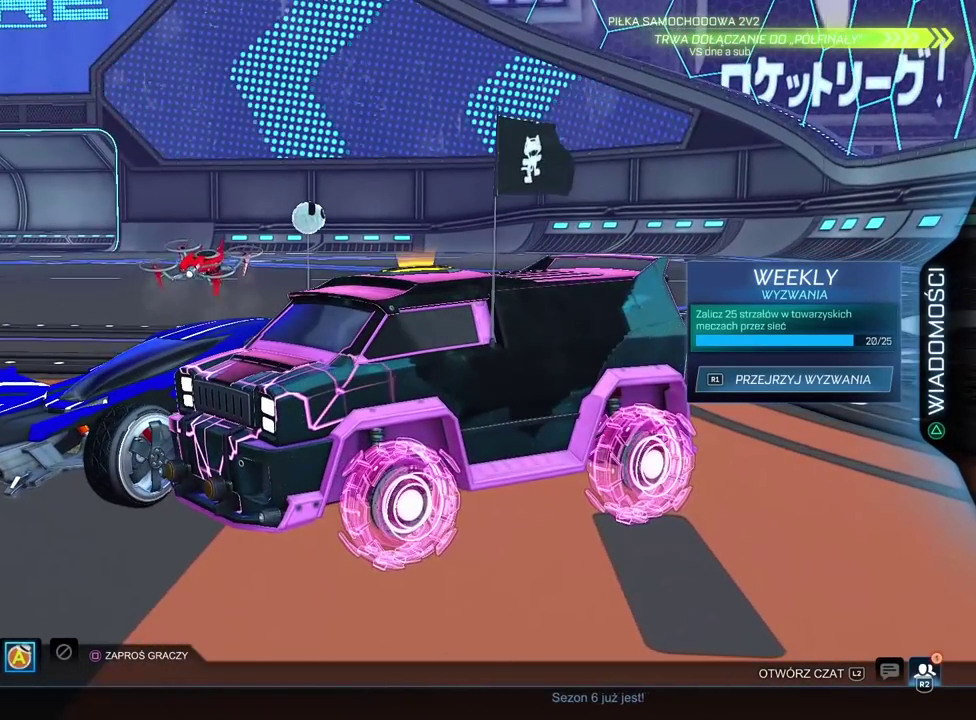
{"buttons": [], "left_stick": "center", "right_stick": "right", "events": [[350, "right_stick", "right"]]}
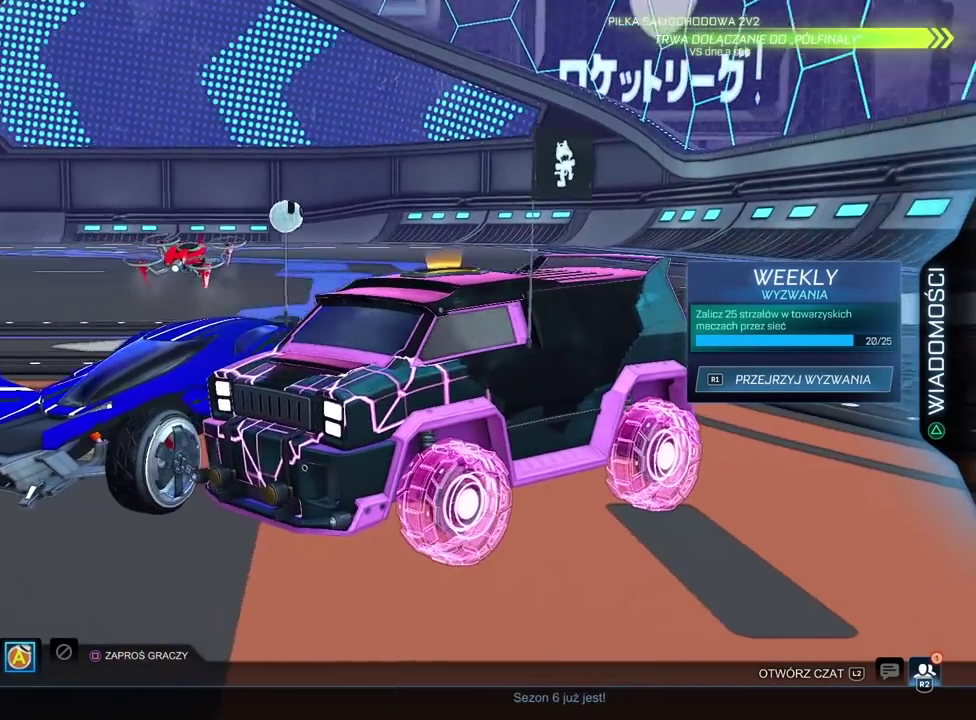
{"buttons": [], "left_stick": "center", "right_stick": "center", "events": [[300, "right_stick", "center"]]}
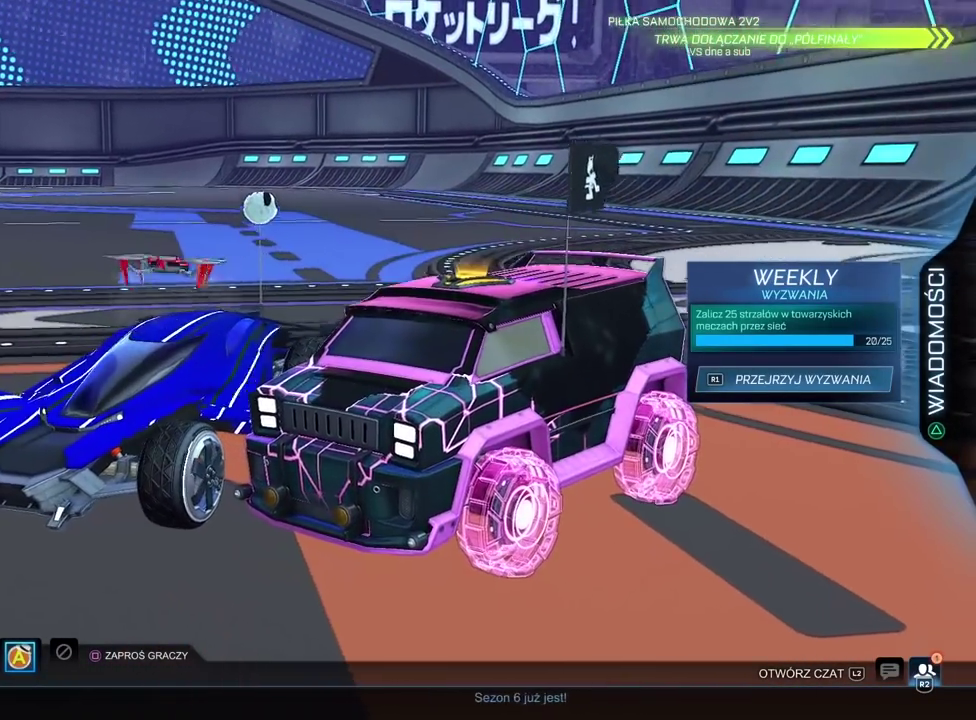
{"buttons": [], "left_stick": "center", "right_stick": "center", "events": [[50, "right_stick", "up"], [200, "right_stick", "center"]]}
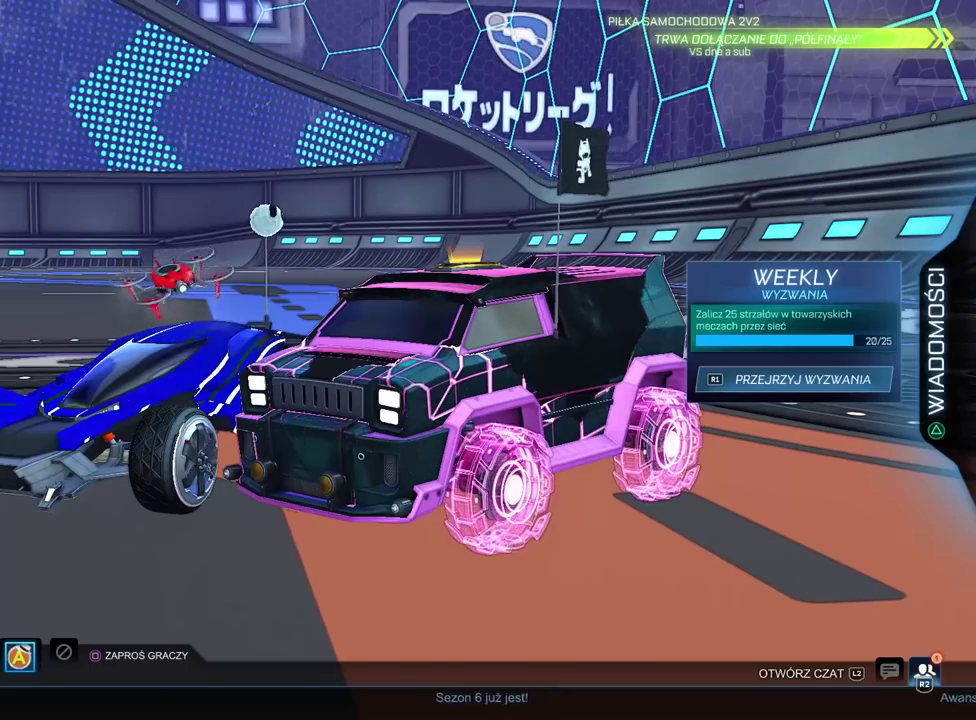
{"buttons": [], "left_stick": "center", "right_stick": "down-left", "events": [[267, "right_stick", "left"], [450, "right_stick", "down-left"]]}
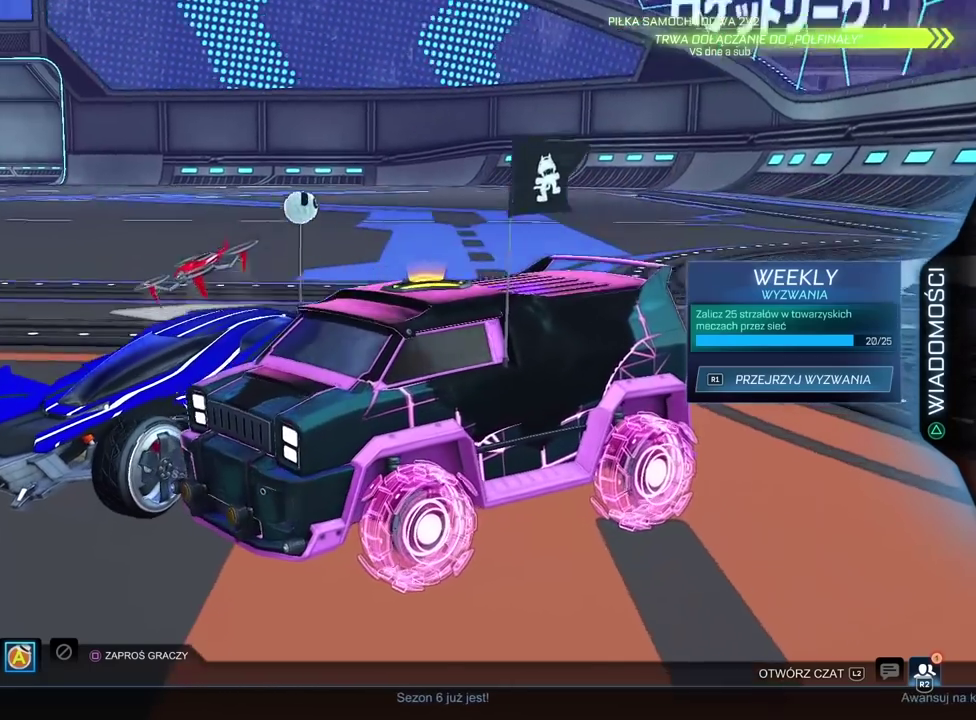
{"buttons": [], "left_stick": "center", "right_stick": "up", "events": [[300, "right_stick", "center"], [400, "right_stick", "up"]]}
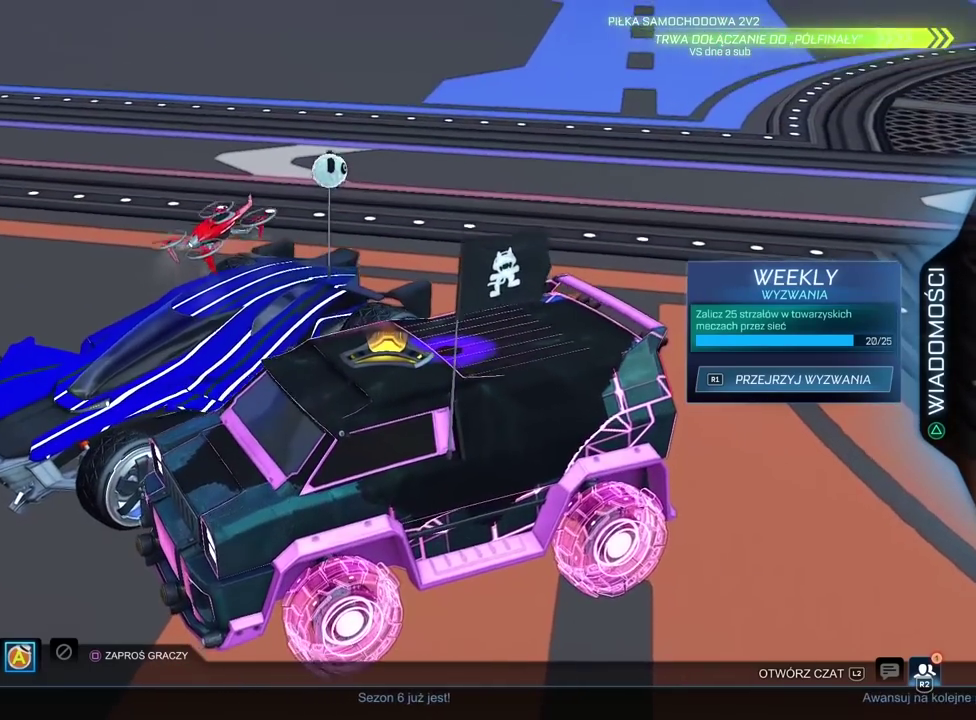
{"buttons": [], "left_stick": "center", "right_stick": "center", "events": [[300, "right_stick", "center"]]}